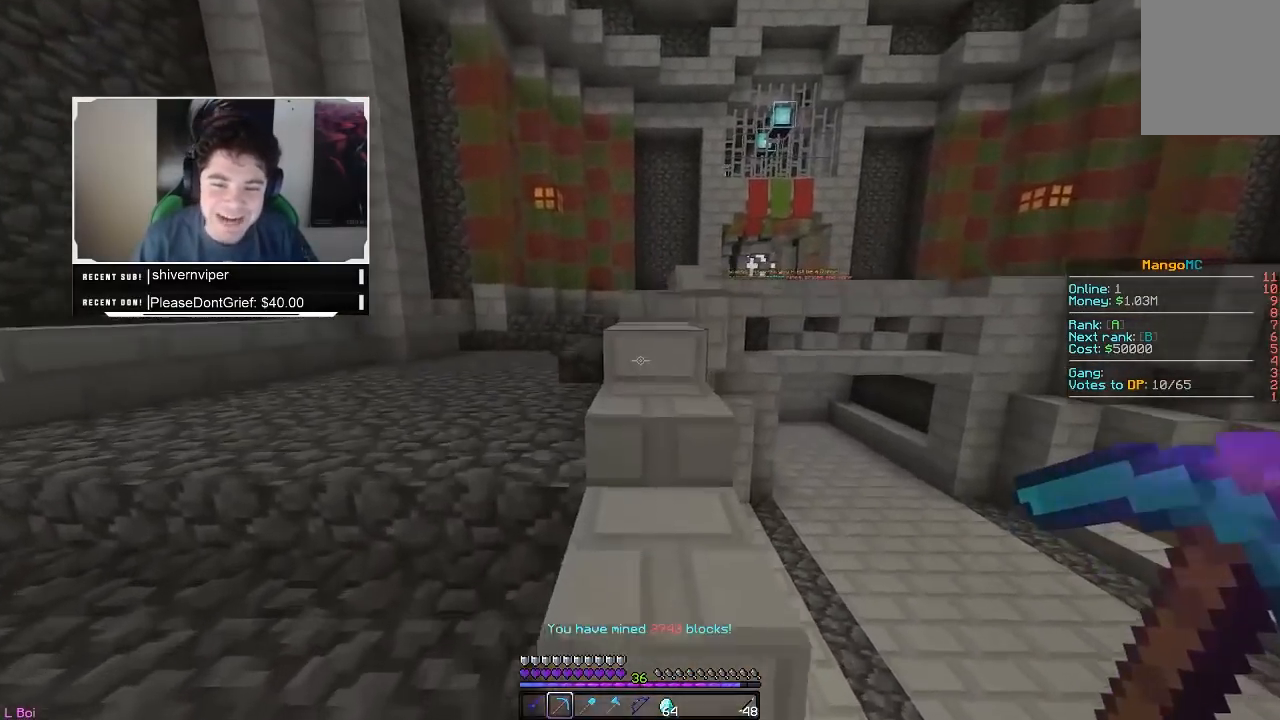
Gameplay with keyboard and mouse; each line is a JSON object with the keys and mouse buttons held at the frame after it. "events" lists presses ("down") and releases ("up") of "a", "d", "s", "w", "mouse_left" and "mouse_right" between this image and that frame as [ms after this image, input, new state], when the widget could be followed in between. "mouse_left", "mouse_right" = the "left", "right" buttons of the "mouse" list. No other keys are recorded. Fast repeated clicks can show as one long hold. Mouse movement is not recorded.
{"keys": ["a", "d", "w"], "mouse": [], "events": []}
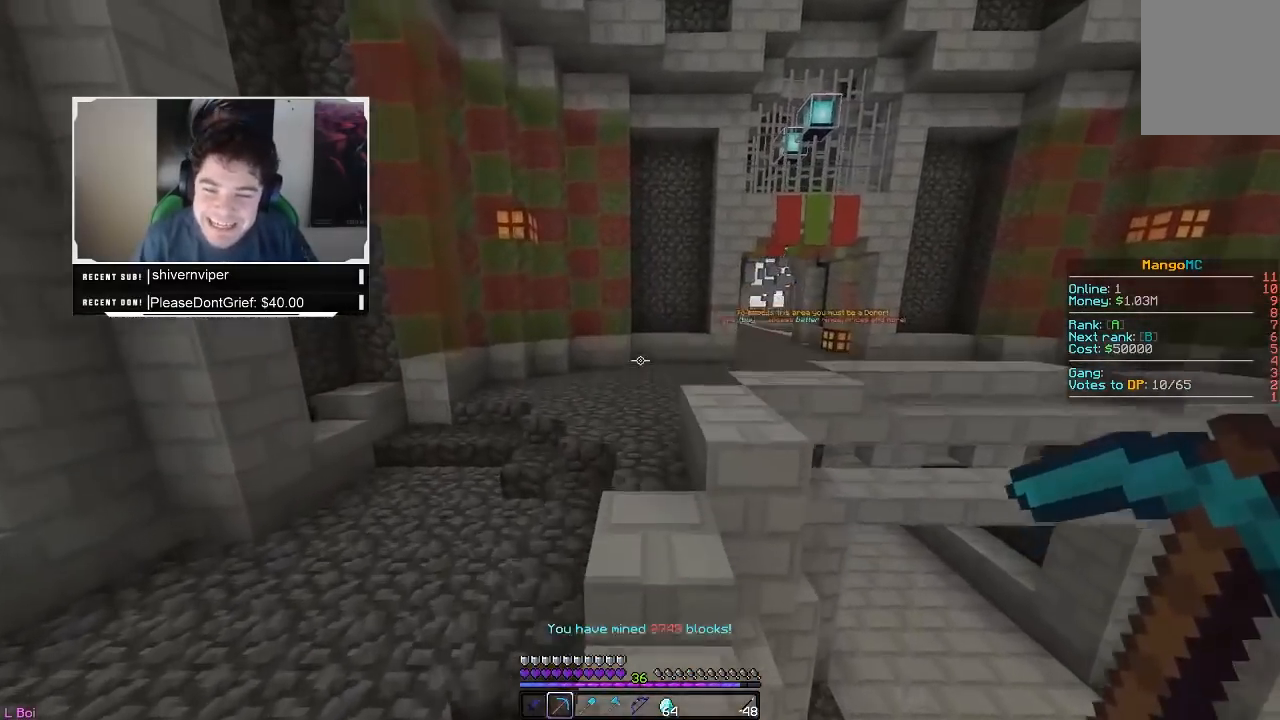
{"keys": ["a", "d", "w"], "mouse": [], "events": [[100, "mouse_left", "down"], [283, "mouse_left", "up"]]}
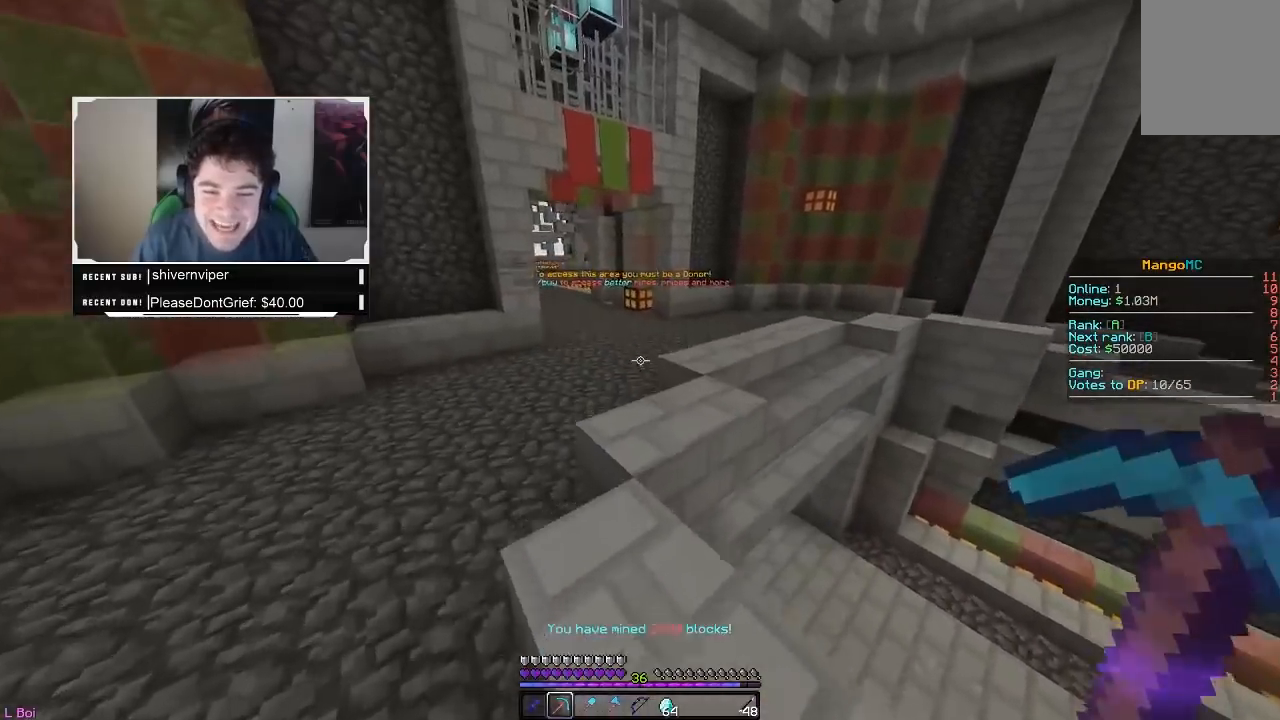
{"keys": ["a", "d", "w"], "mouse": ["left", "right"], "events": [[233, "mouse_left", "down"], [233, "mouse_right", "down"], [367, "a", "up"], [433, "a", "down"]]}
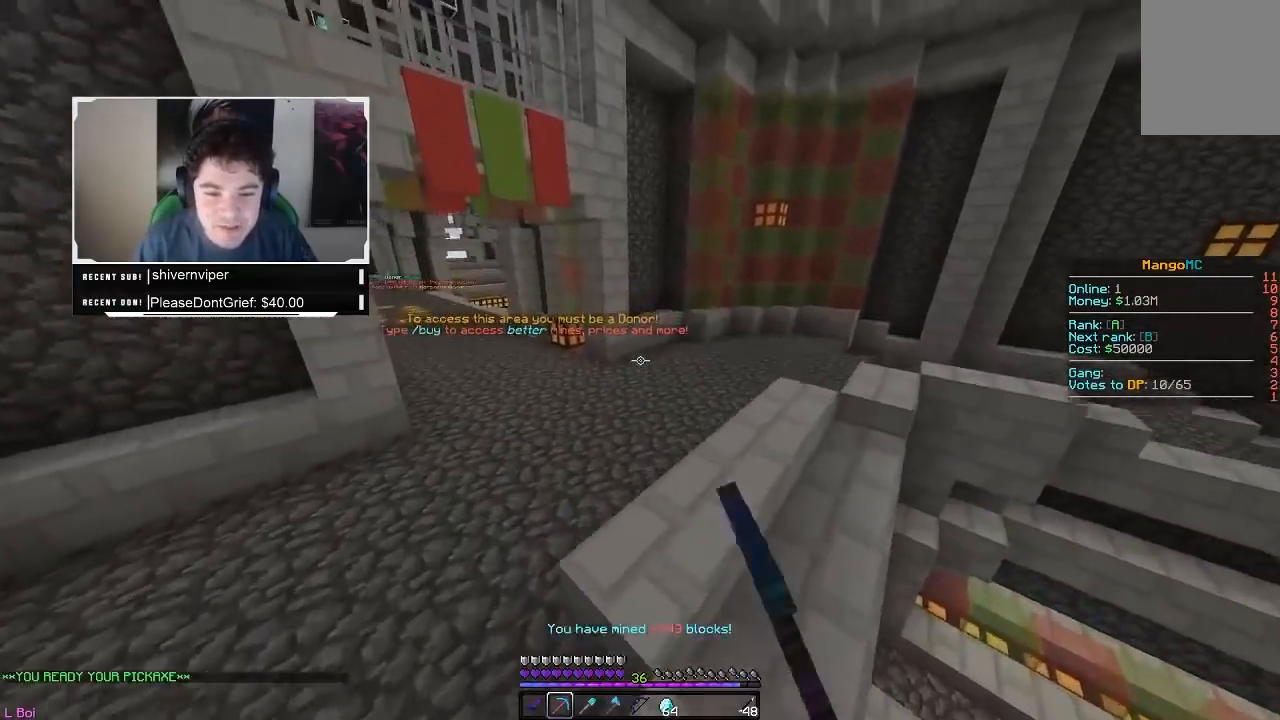
{"keys": ["a", "d", "w"], "mouse": [], "events": [[117, "mouse_right", "up"], [200, "mouse_left", "up"]]}
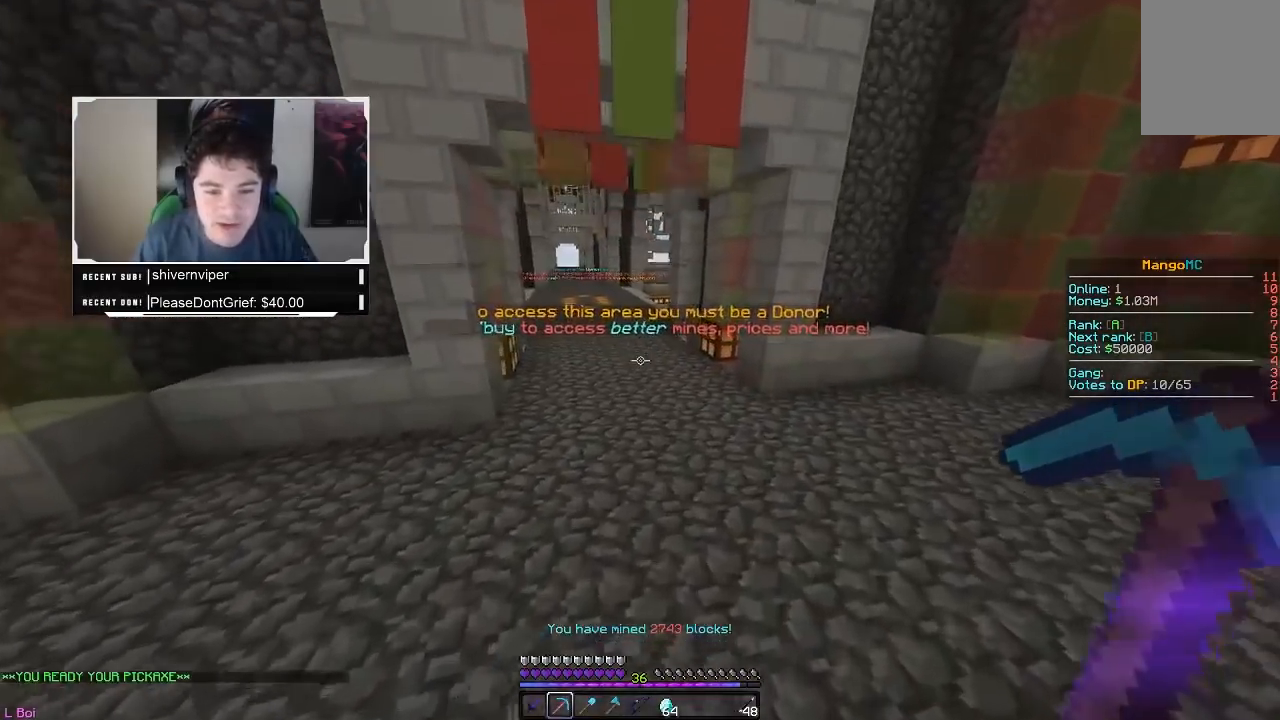
{"keys": ["a", "d", "w"], "mouse": [], "events": []}
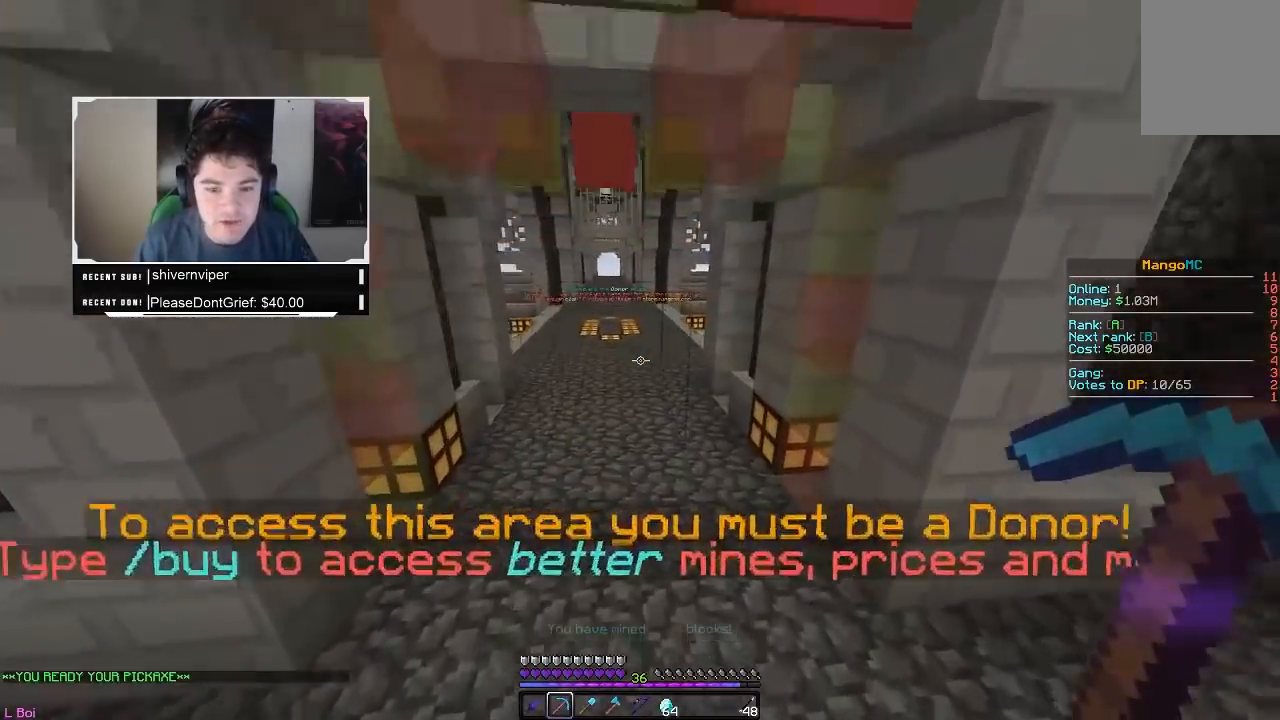
{"keys": ["a", "d", "w"], "mouse": [], "events": []}
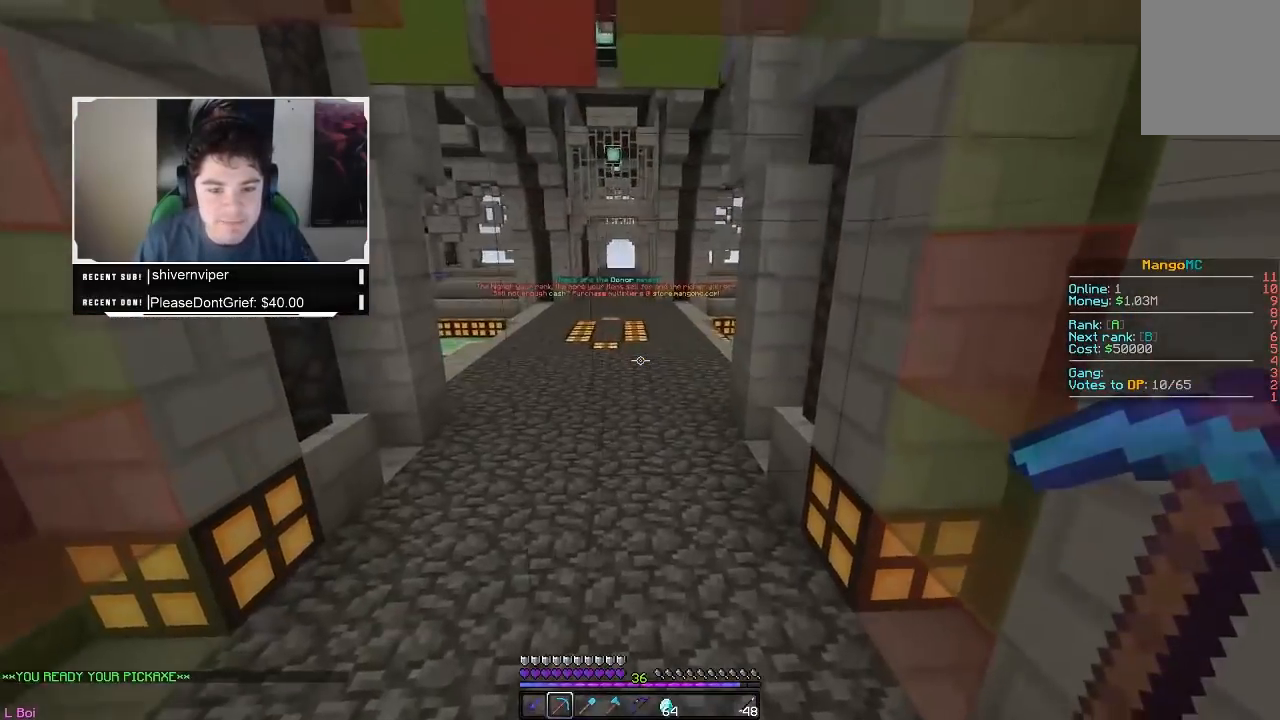
{"keys": ["d", "w"], "mouse": [], "events": [[450, "a", "up"]]}
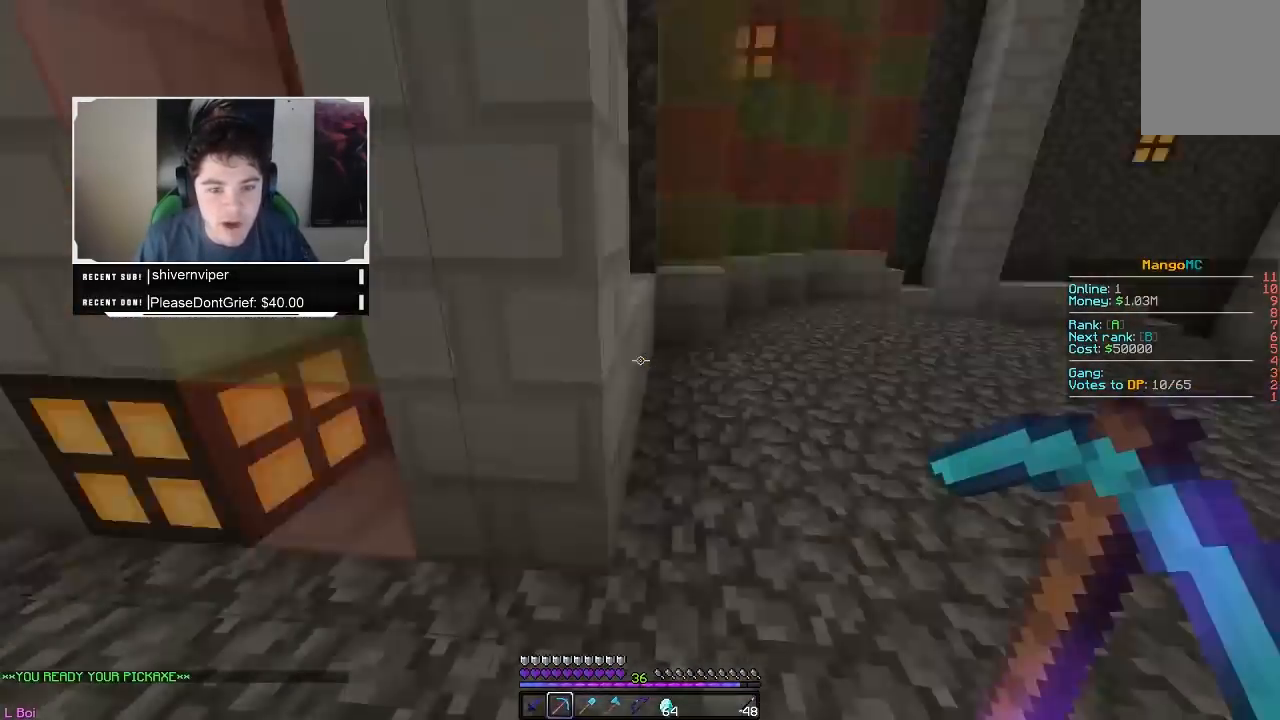
{"keys": ["w"], "mouse": [], "events": [[400, "d", "up"]]}
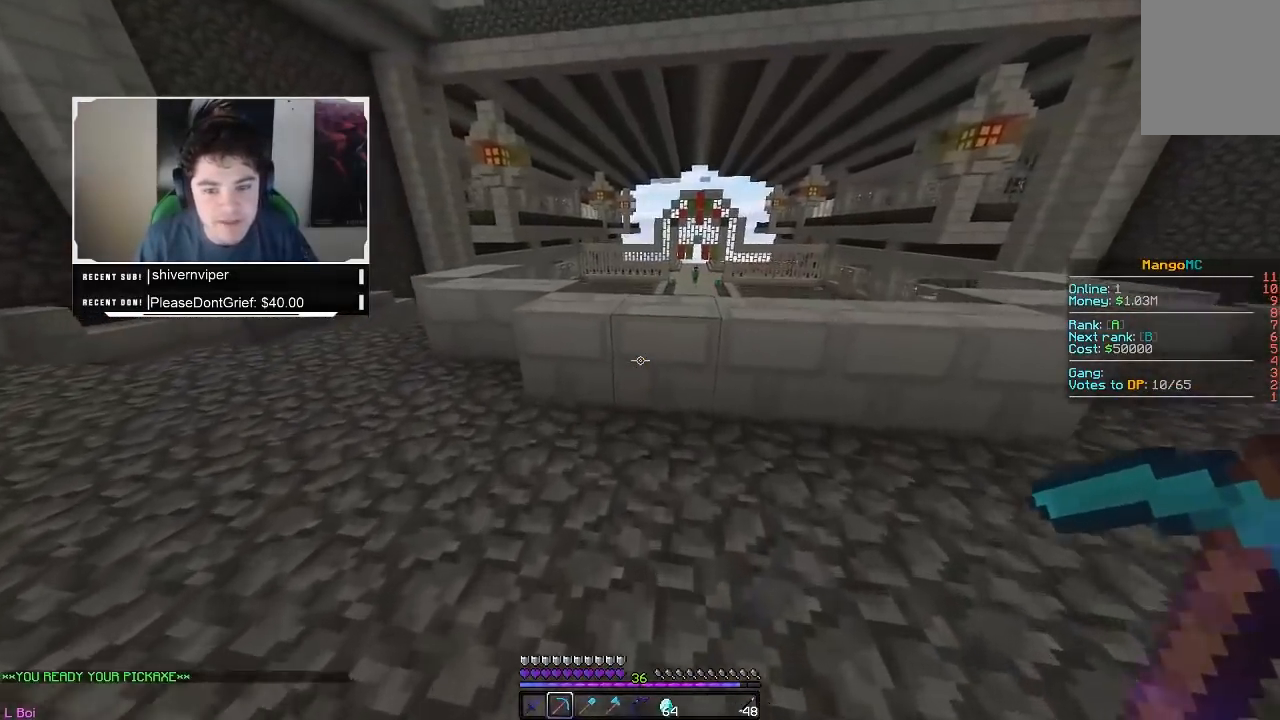
{"keys": ["a", "w"], "mouse": [], "events": [[333, "a", "down"]]}
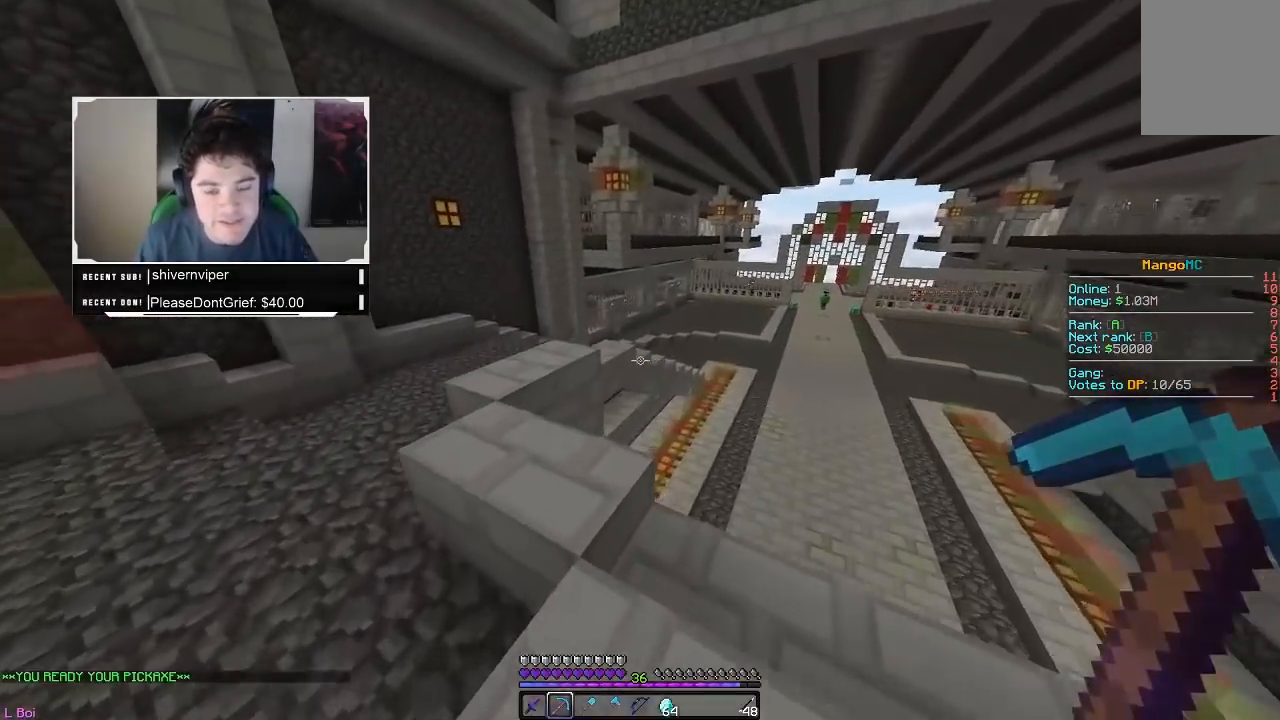
{"keys": ["a", "d", "w"], "mouse": [], "events": [[433, "d", "down"]]}
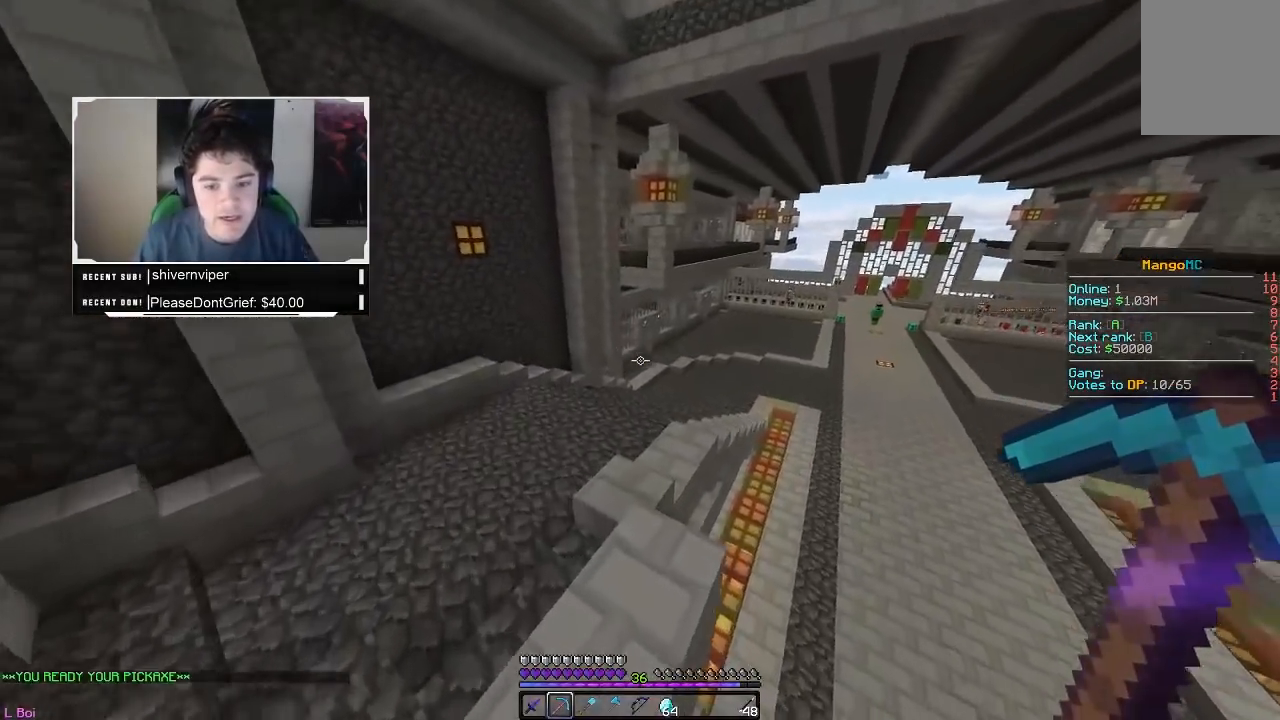
{"keys": ["a", "d", "w"], "mouse": [], "events": []}
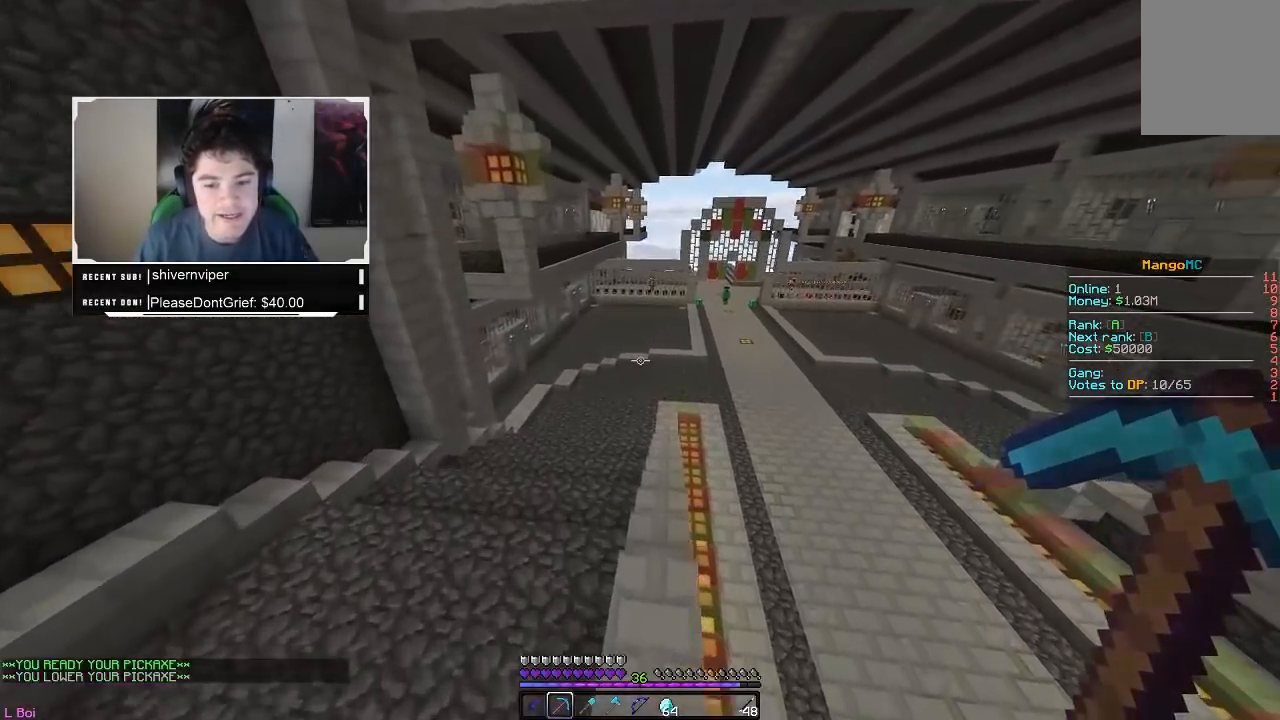
{"keys": ["a", "d", "w"], "mouse": [], "events": []}
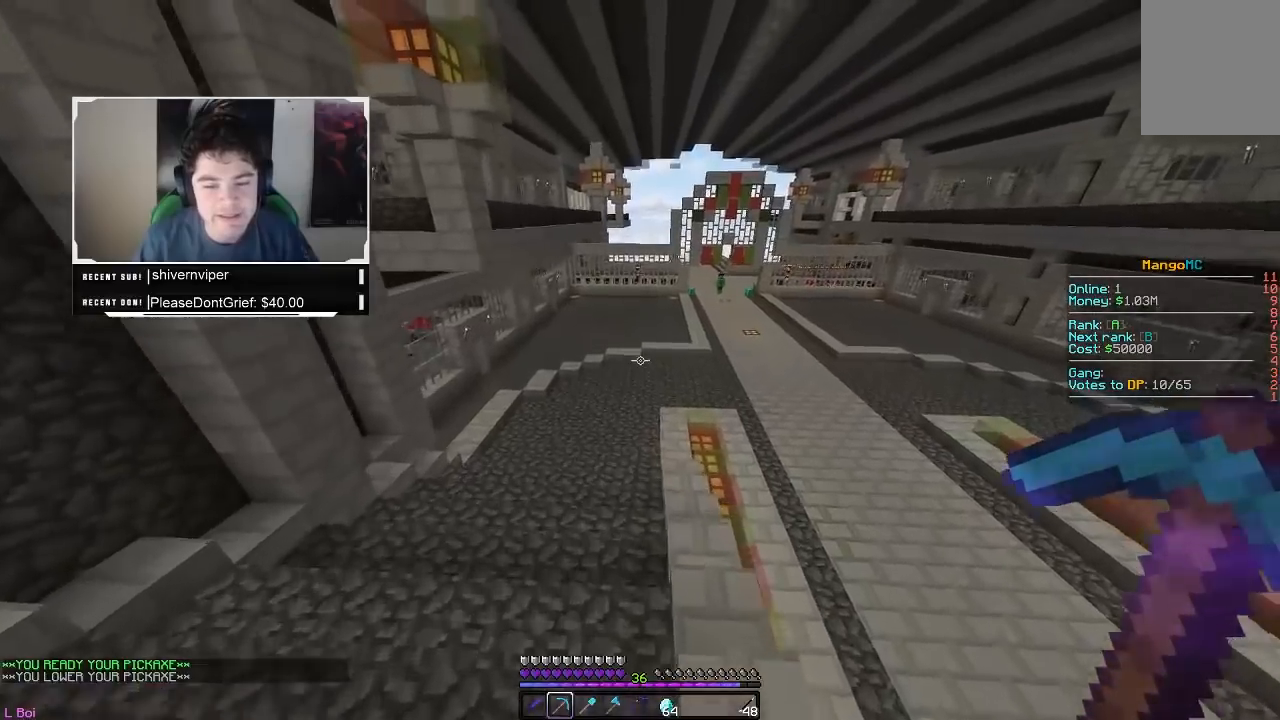
{"keys": ["a", "d", "w"], "mouse": [], "events": []}
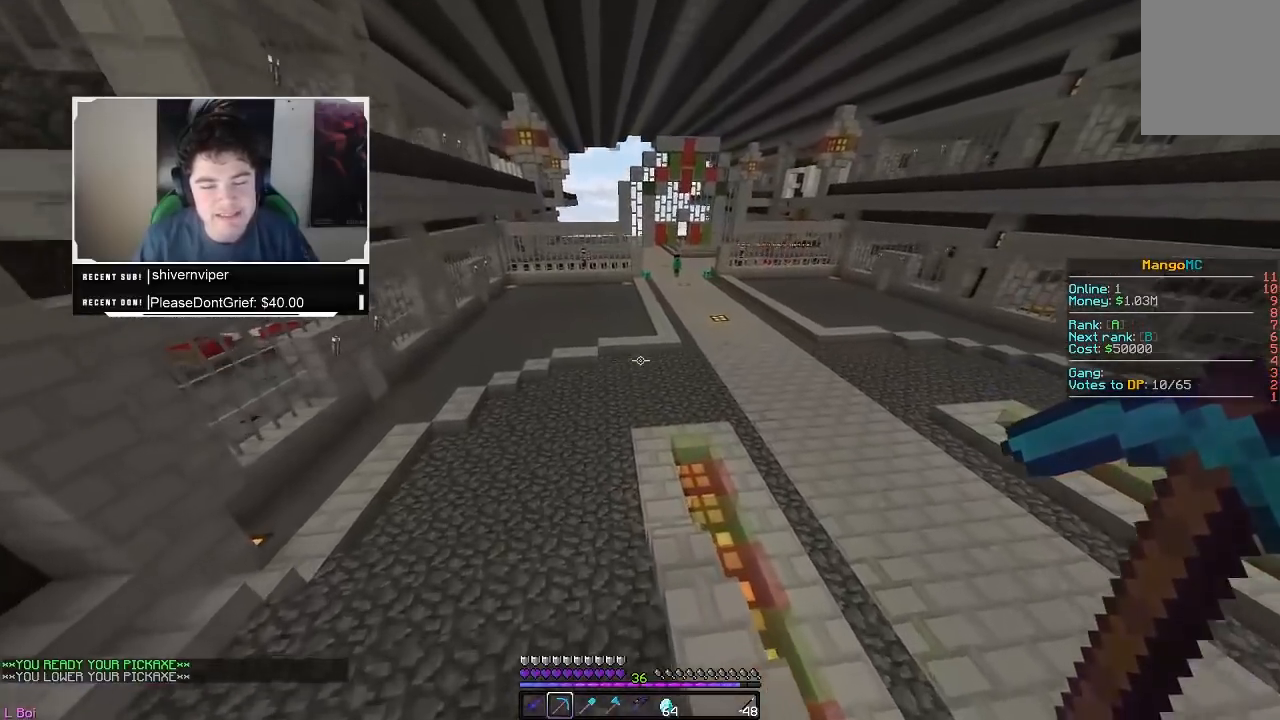
{"keys": ["d", "w"], "mouse": [], "events": [[267, "a", "up"]]}
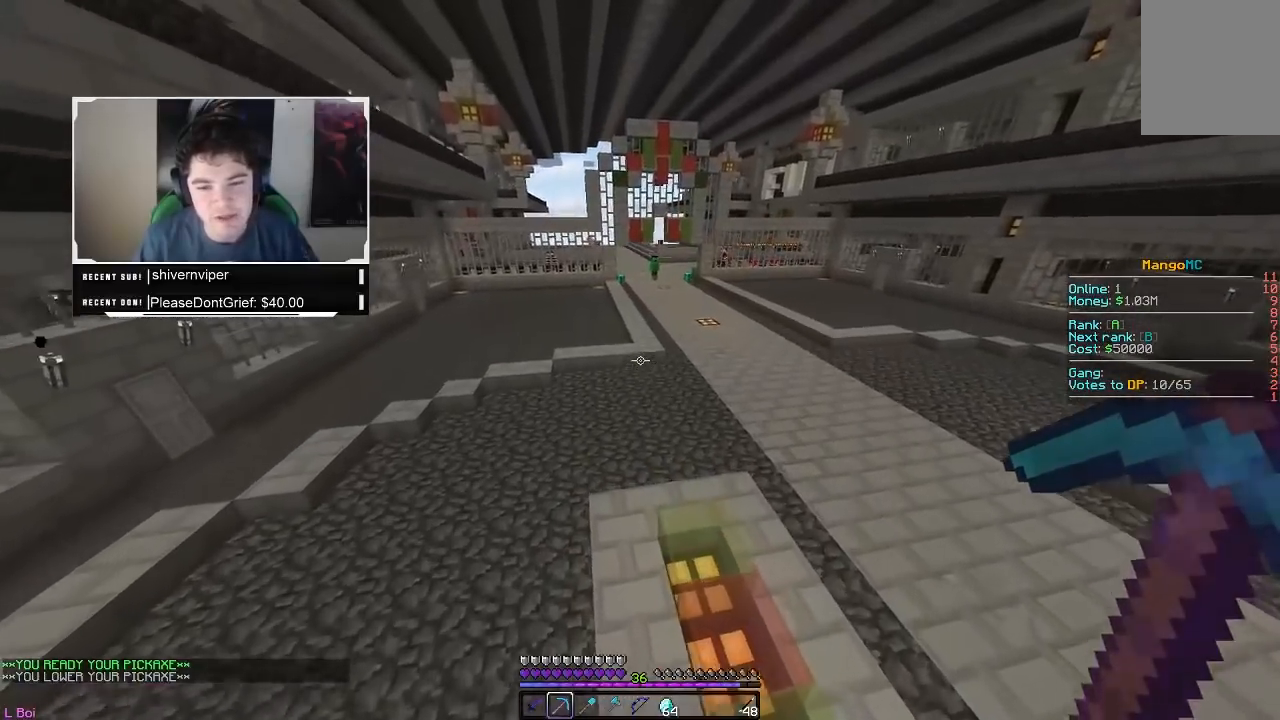
{"keys": ["w"], "mouse": [], "events": [[100, "d", "up"], [133, "a", "down"], [283, "a", "up"]]}
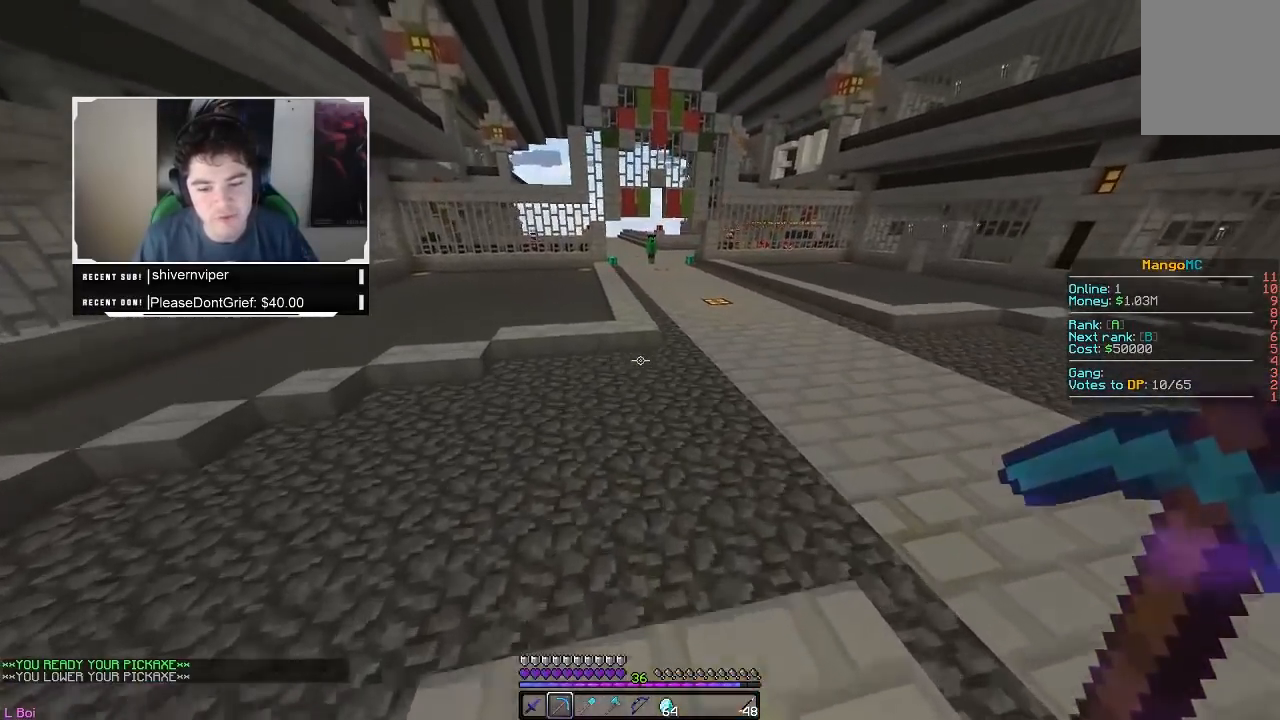
{"keys": ["w"], "mouse": [], "events": []}
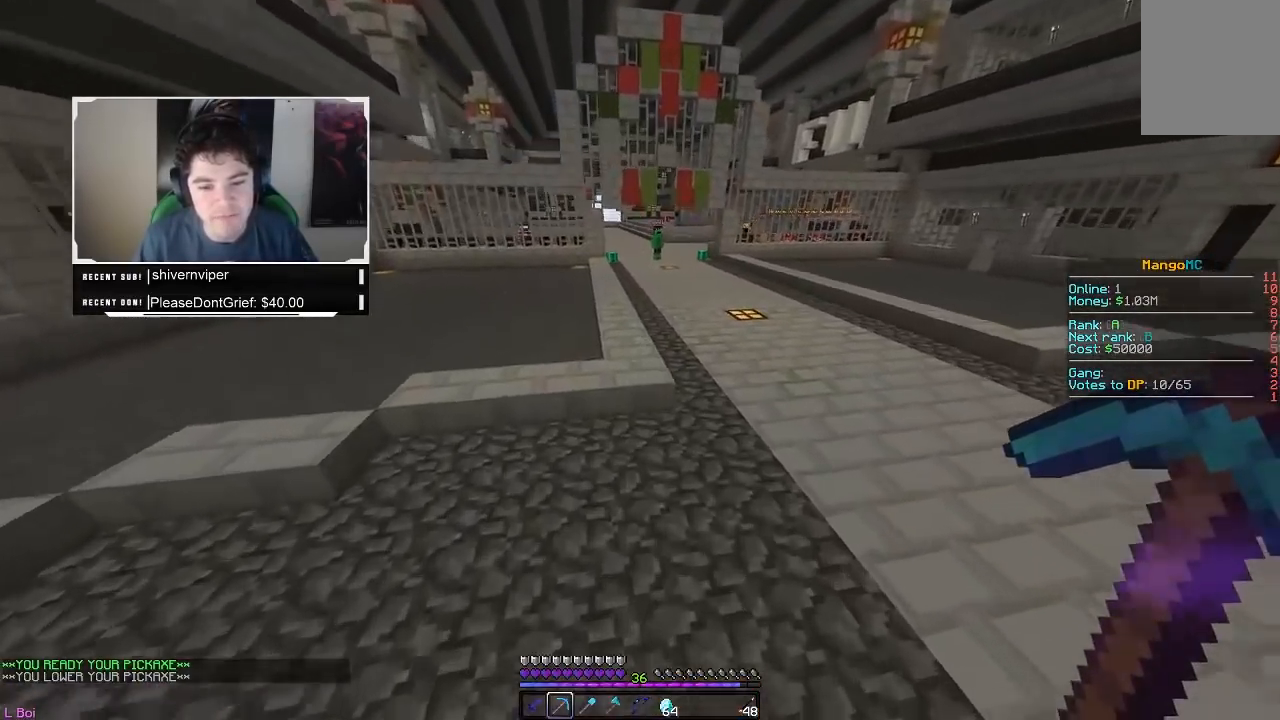
{"keys": ["w"], "mouse": [], "events": []}
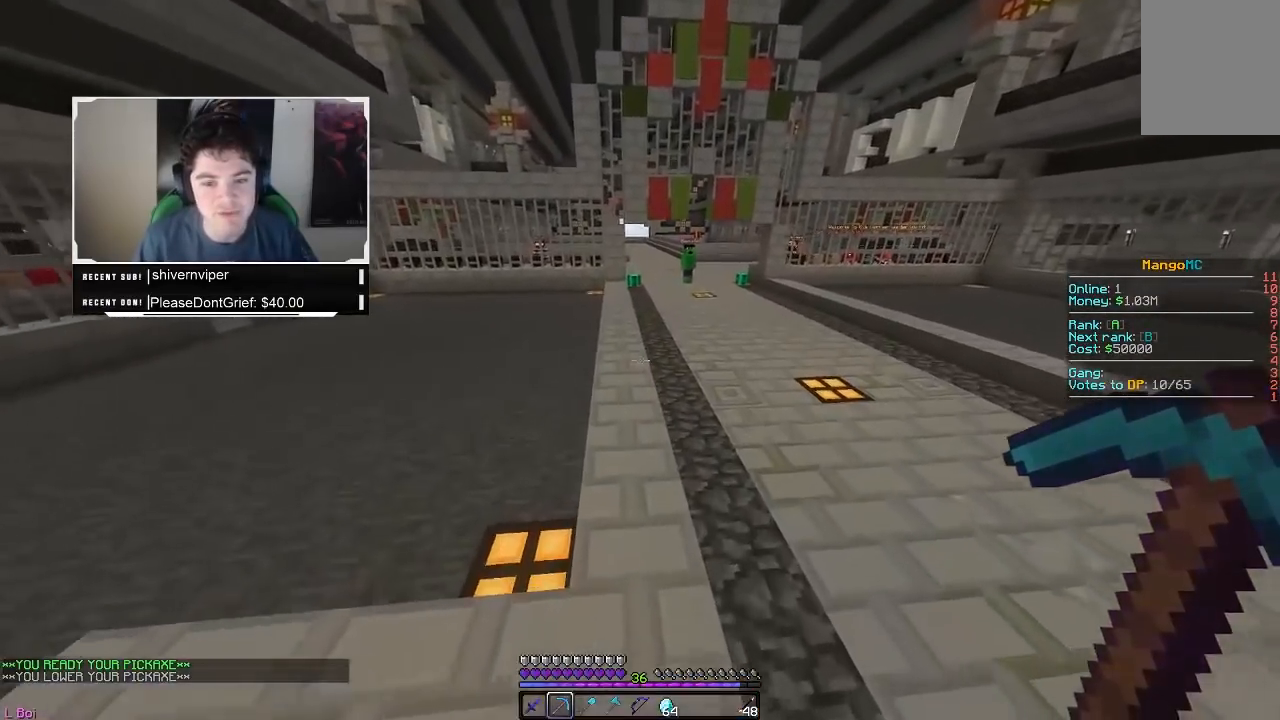
{"keys": ["w"], "mouse": [], "events": []}